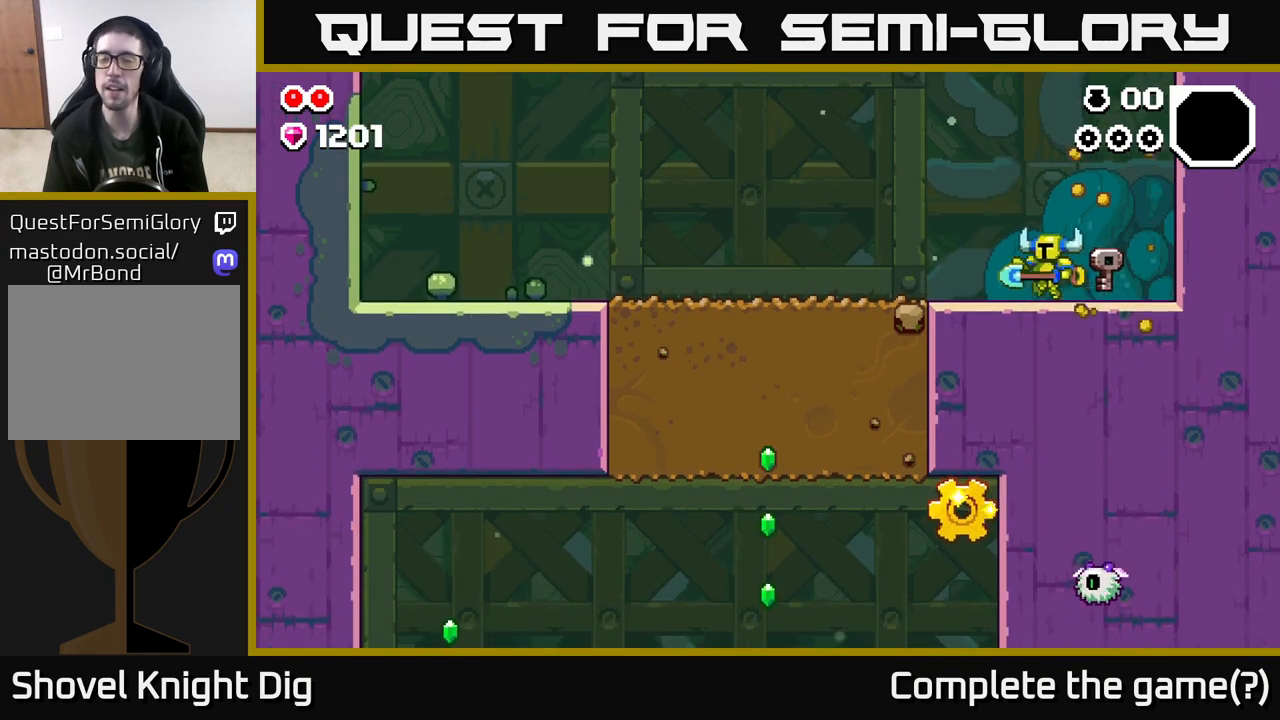
Gameplay with a controller (Xbox layout); each line is a JSON object with the inputs held at the frame after it. "events" lists button and stick changes between this image and that frame as [ms after this image, input, new state], when the widget could be followed in between.
{"buttons": [], "left_stick": "left", "right_stick": "center", "events": []}
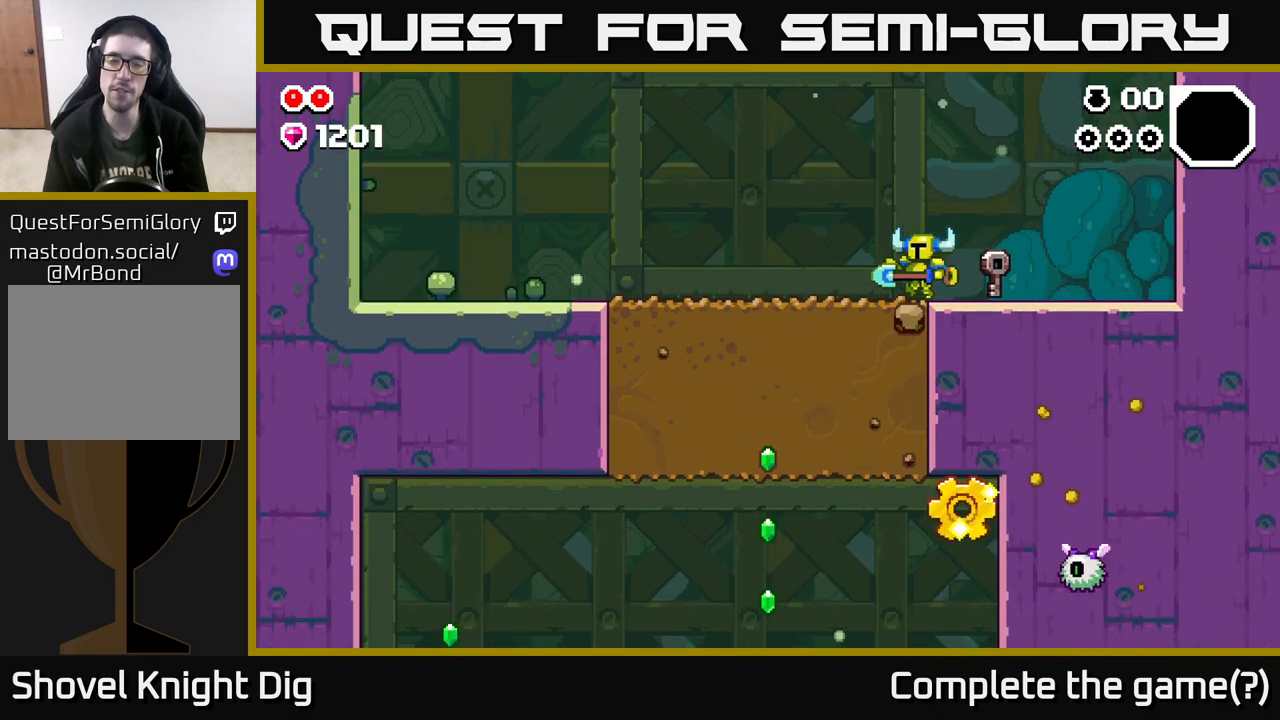
{"buttons": ["X"], "left_stick": "down", "right_stick": "center", "events": [[333, "left_stick", "down-left"], [417, "X", "down"], [450, "left_stick", "down"]]}
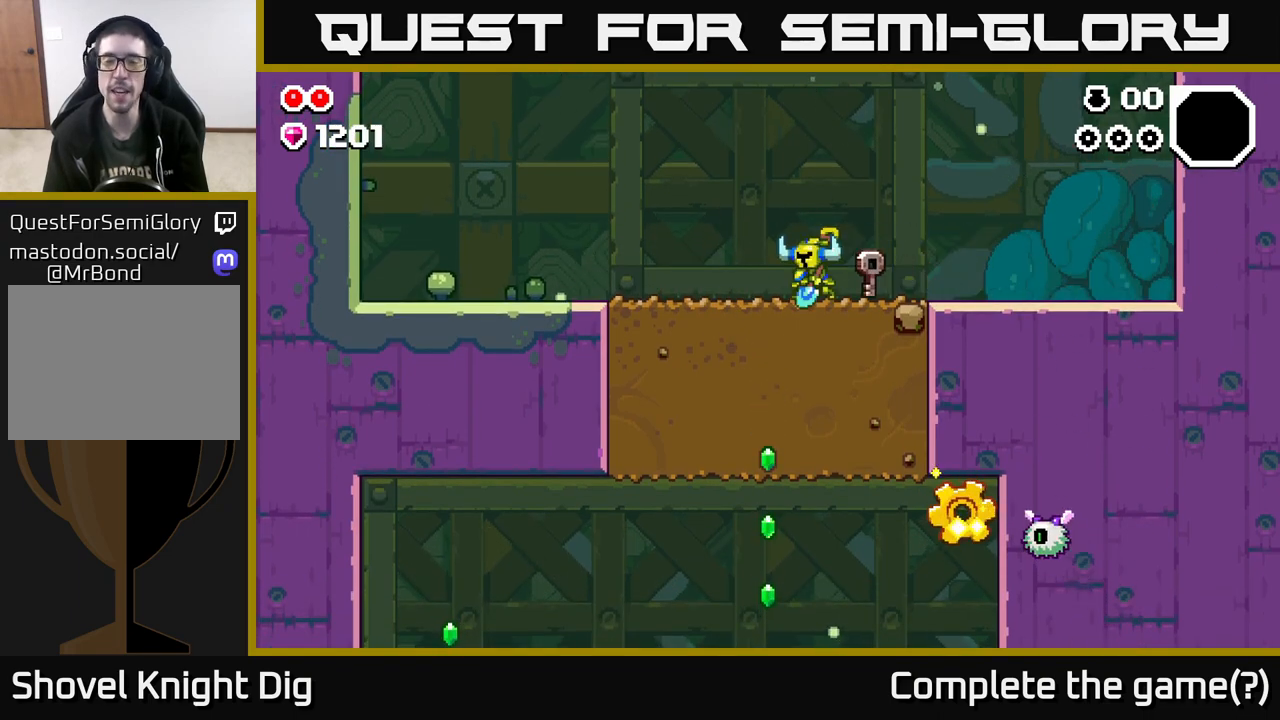
{"buttons": [], "left_stick": "right", "right_stick": "center", "events": [[33, "X", "up"], [117, "X", "down"], [233, "X", "up"], [467, "left_stick", "right"]]}
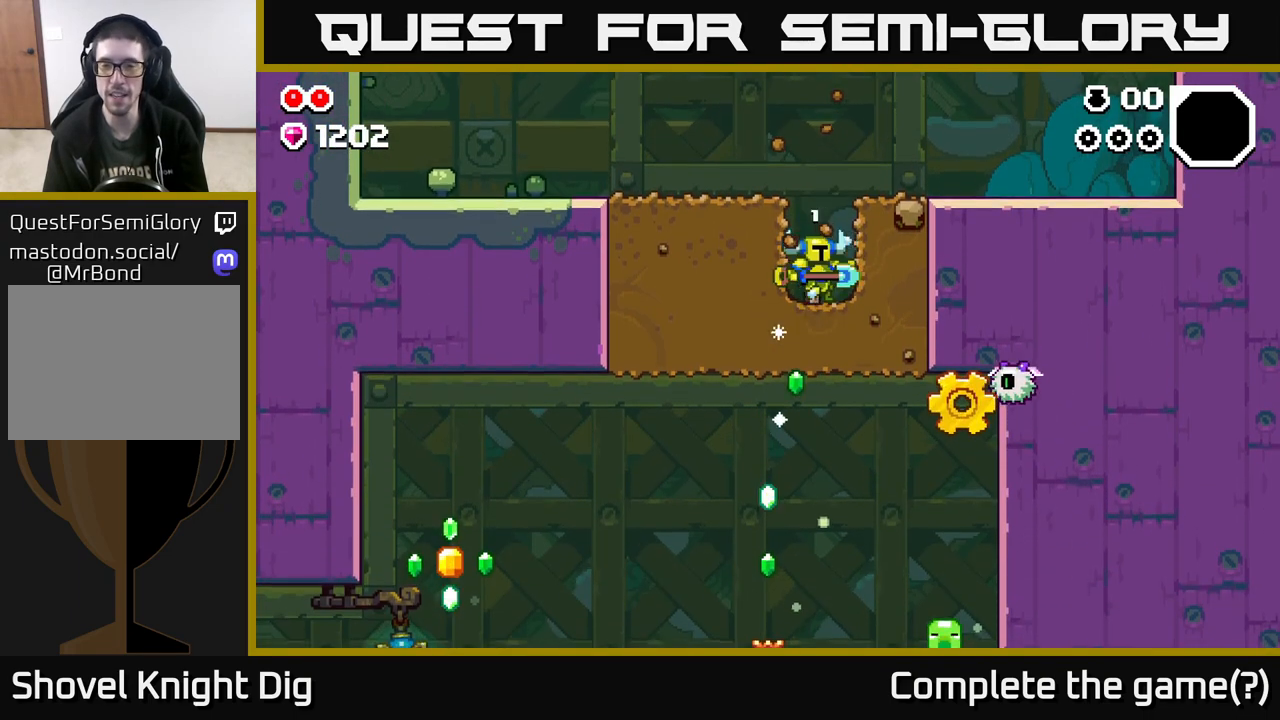
{"buttons": [], "left_stick": "center", "right_stick": "center", "events": [[367, "X", "down"], [383, "left_stick", "center"], [500, "X", "up"]]}
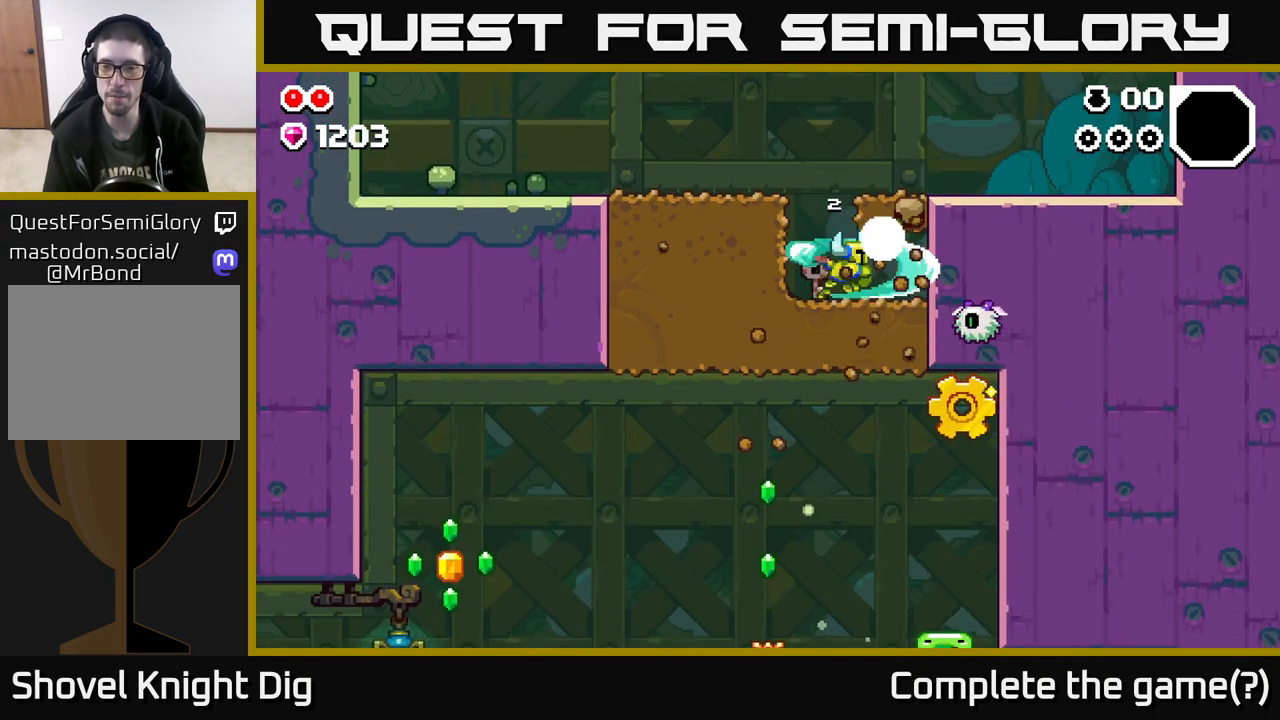
{"buttons": [], "left_stick": "right", "right_stick": "center", "events": [[267, "X", "down"], [400, "X", "up"], [483, "left_stick", "right"]]}
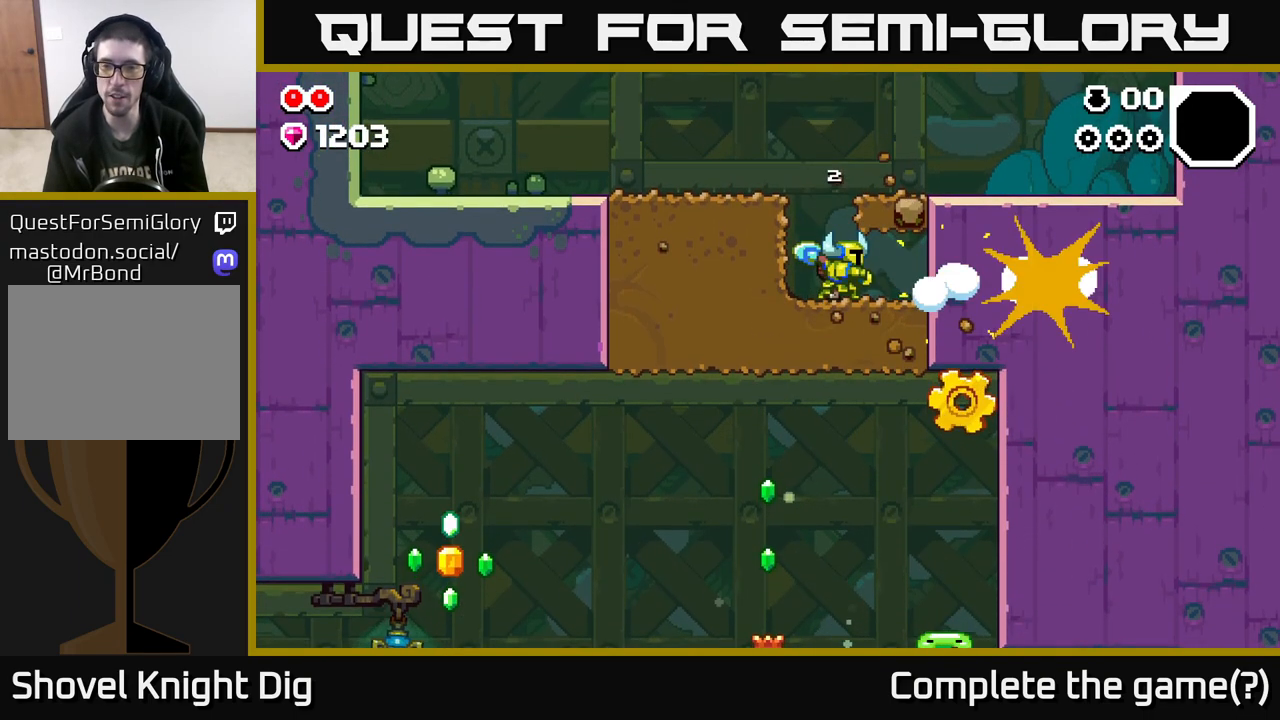
{"buttons": ["X"], "left_stick": "down", "right_stick": "center", "events": [[383, "left_stick", "down"], [433, "X", "down"]]}
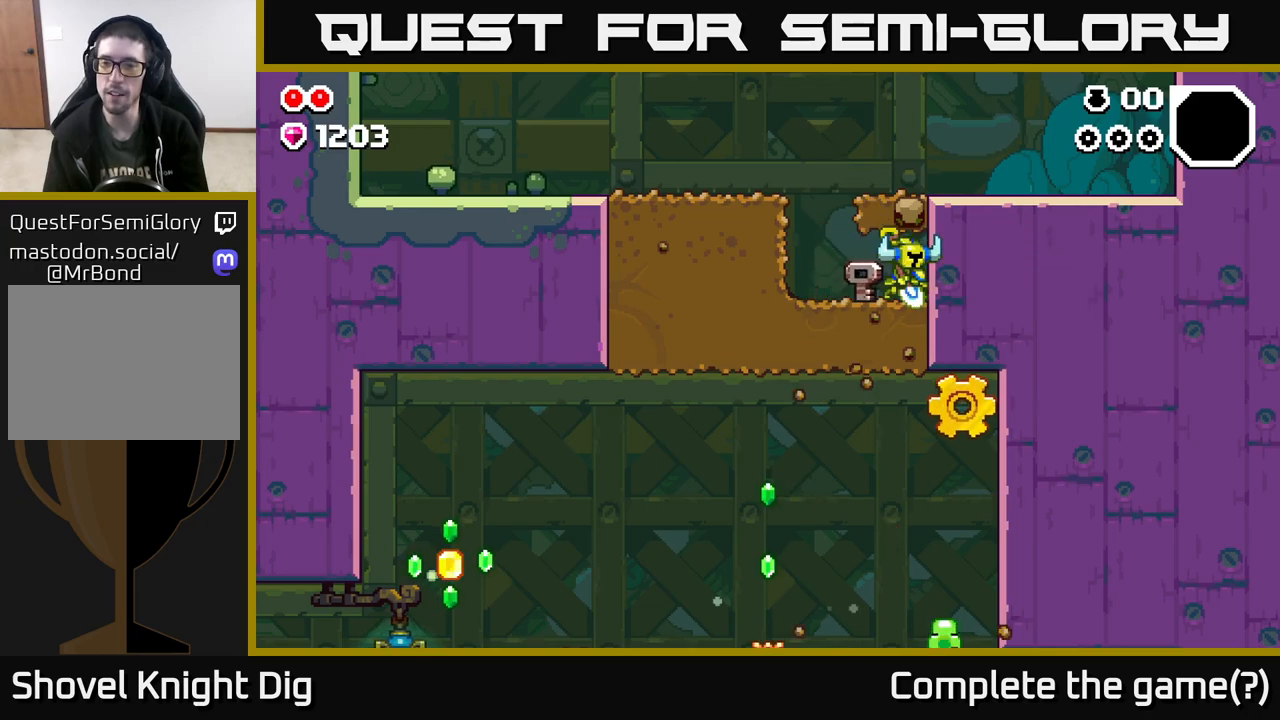
{"buttons": [], "left_stick": "down-left", "right_stick": "center", "events": [[33, "X", "up"], [100, "left_stick", "right"], [500, "left_stick", "down-left"]]}
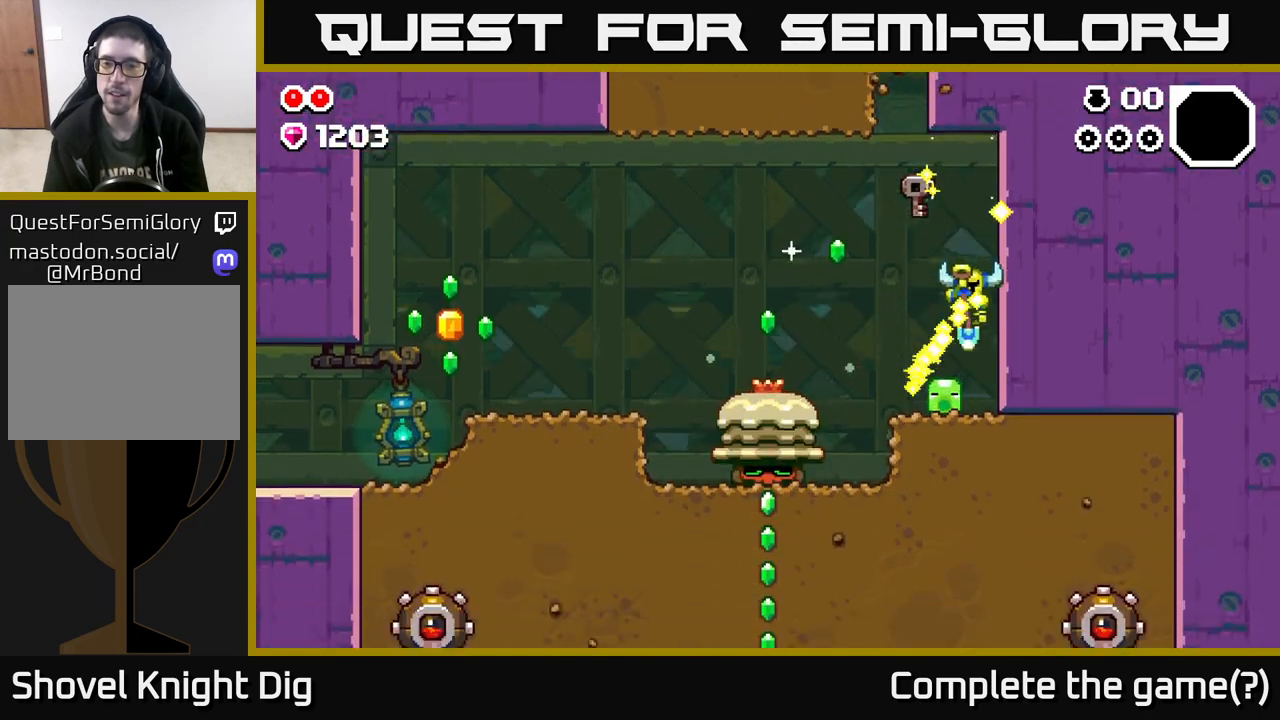
{"buttons": [], "left_stick": "right", "right_stick": "center", "events": [[33, "A", "down"], [250, "left_stick", "left"], [367, "A", "up"], [400, "left_stick", "up"], [450, "left_stick", "right"]]}
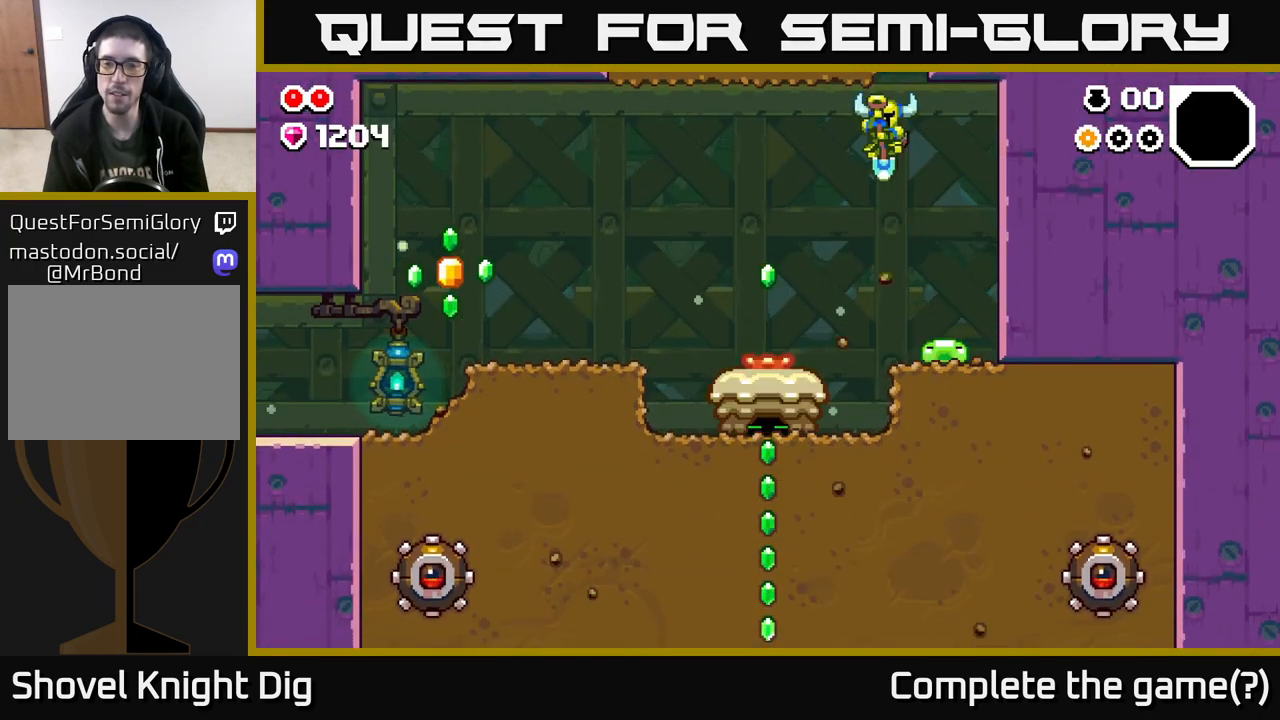
{"buttons": ["A"], "left_stick": "left", "right_stick": "center", "events": [[300, "A", "down"], [317, "left_stick", "center"], [367, "left_stick", "left"]]}
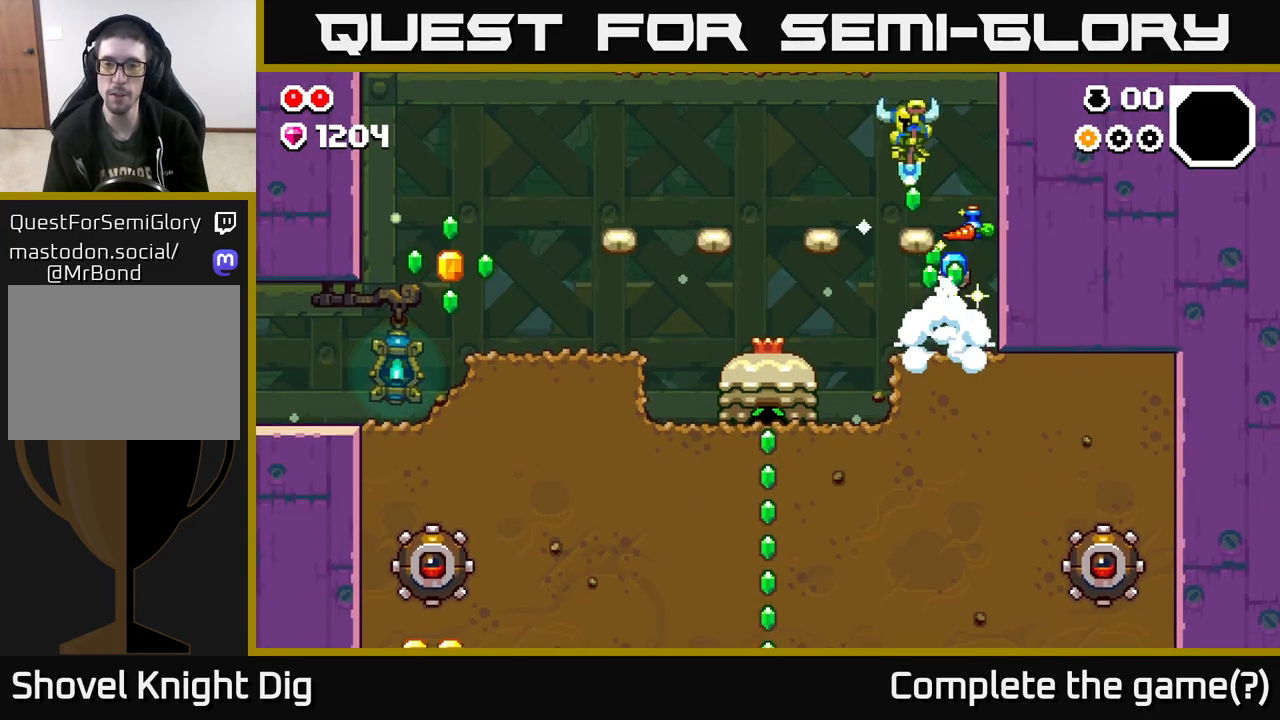
{"buttons": ["A"], "left_stick": "center", "right_stick": "center", "events": [[467, "left_stick", "center"]]}
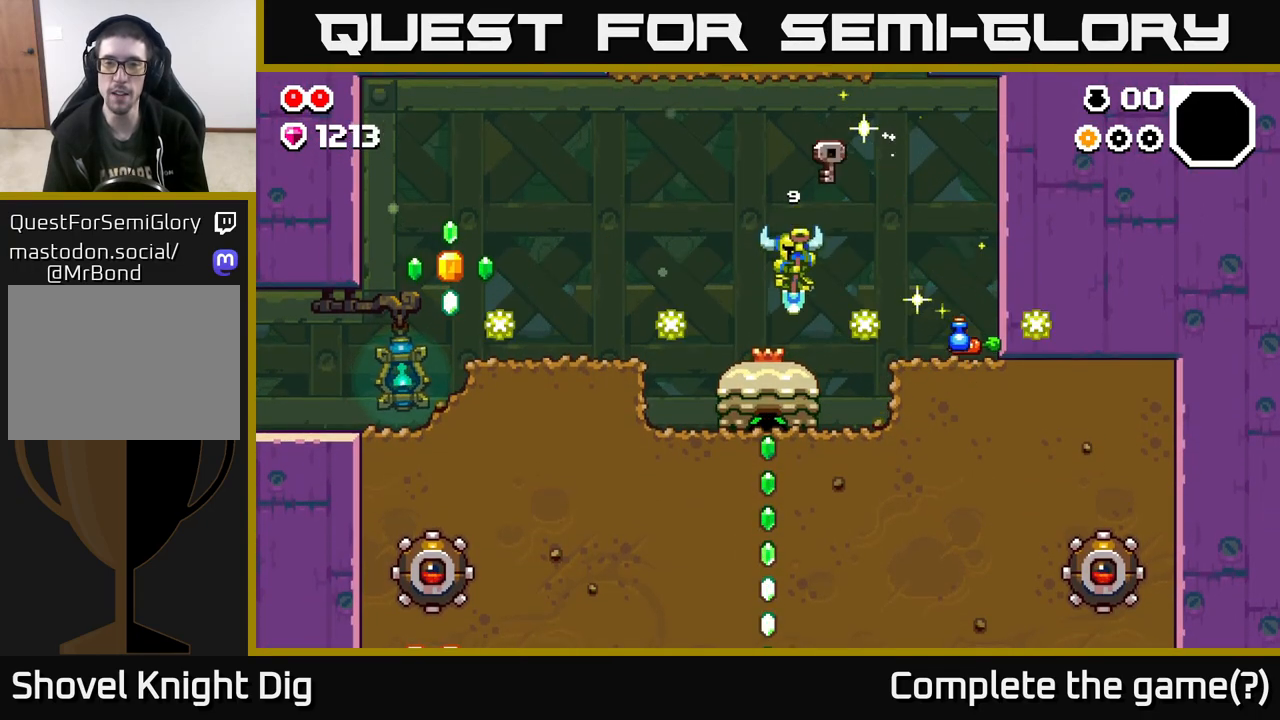
{"buttons": [], "left_stick": "center", "right_stick": "center", "events": [[167, "A", "up"], [317, "left_stick", "left"], [450, "left_stick", "center"]]}
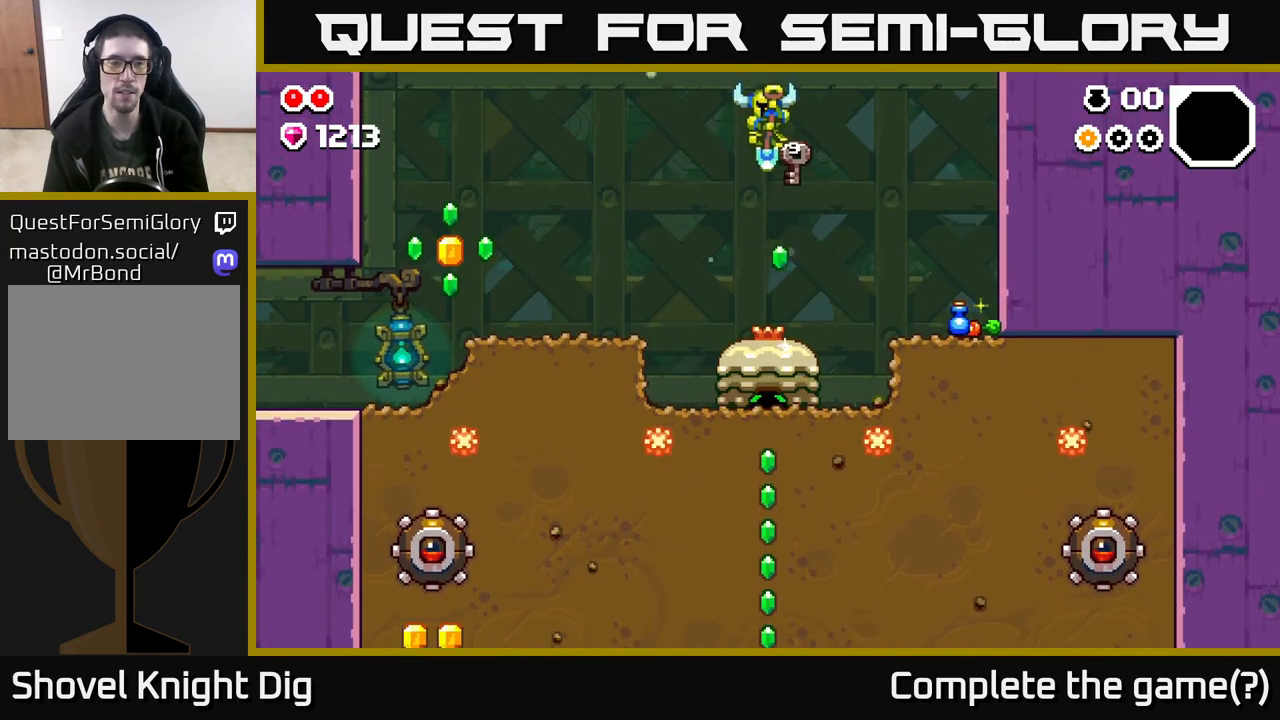
{"buttons": [], "left_stick": "center", "right_stick": "center", "events": []}
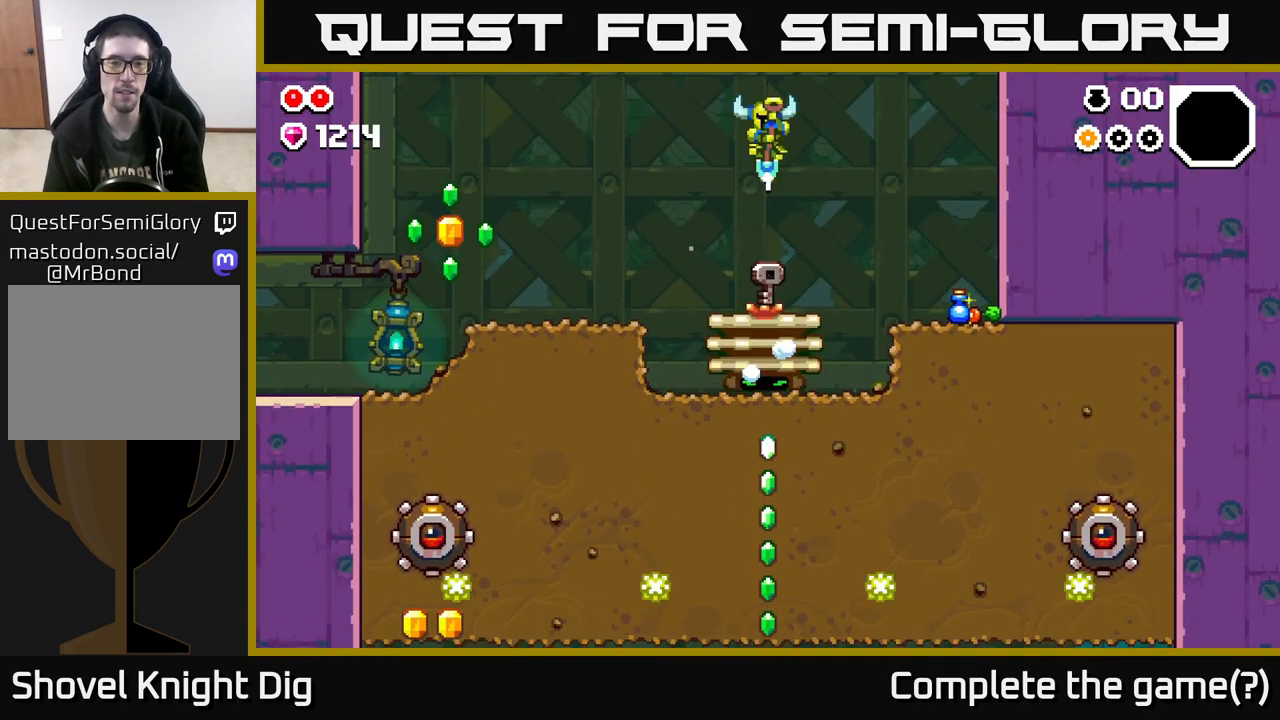
{"buttons": [], "left_stick": "center", "right_stick": "center", "events": []}
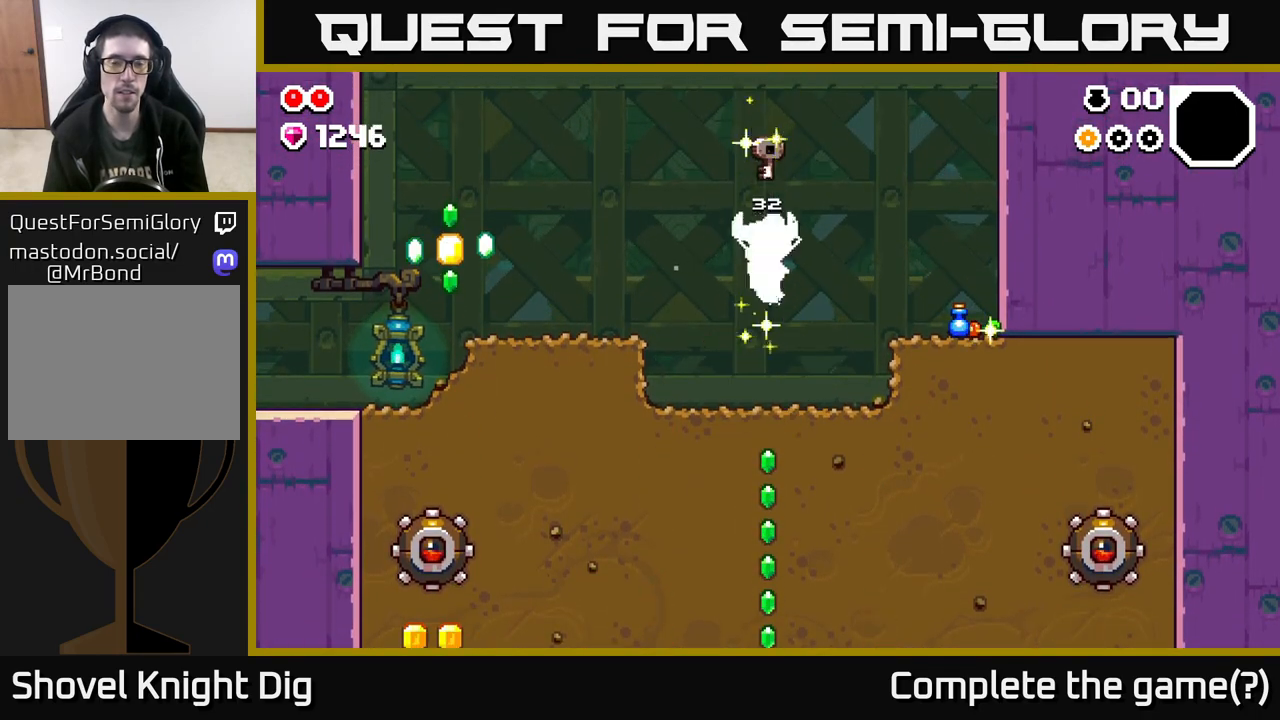
{"buttons": [], "left_stick": "right", "right_stick": "center", "events": [[167, "left_stick", "right"], [267, "A", "down"], [450, "A", "up"]]}
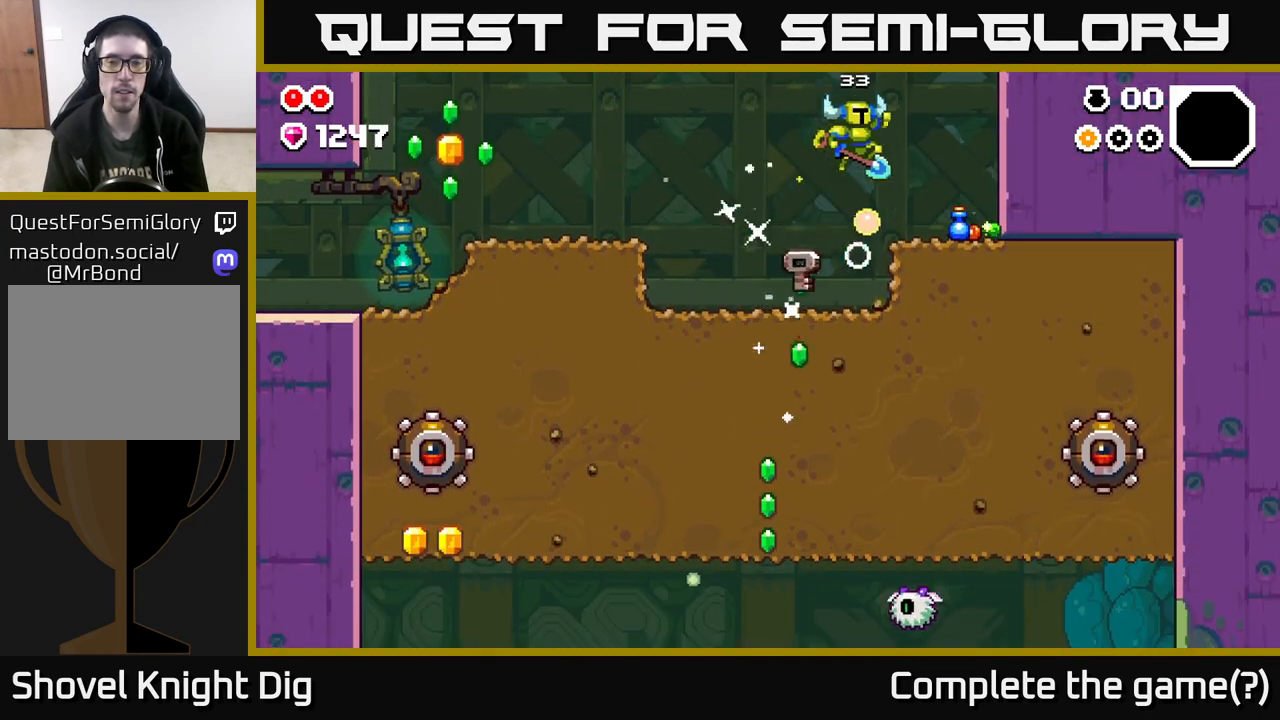
{"buttons": [], "left_stick": "right", "right_stick": "center", "events": [[333, "left_stick", "left"], [500, "left_stick", "right"]]}
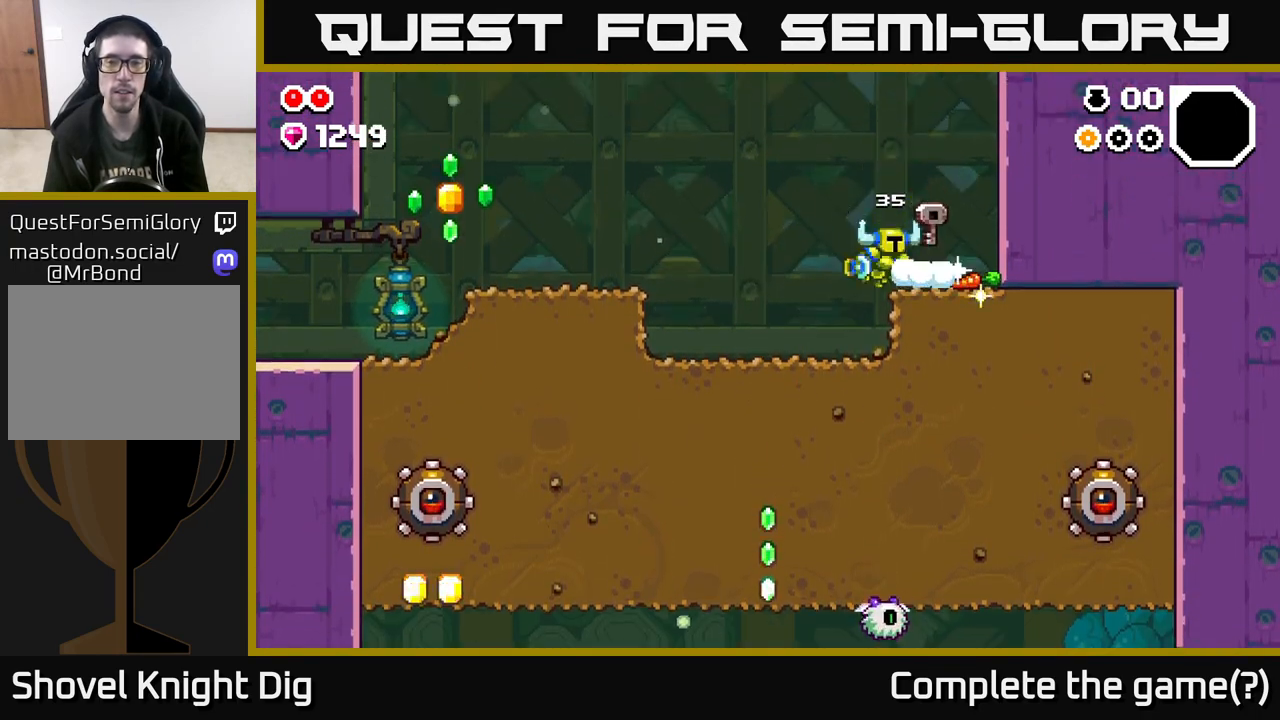
{"buttons": [], "left_stick": "up-left", "right_stick": "center", "events": [[500, "left_stick", "up-left"]]}
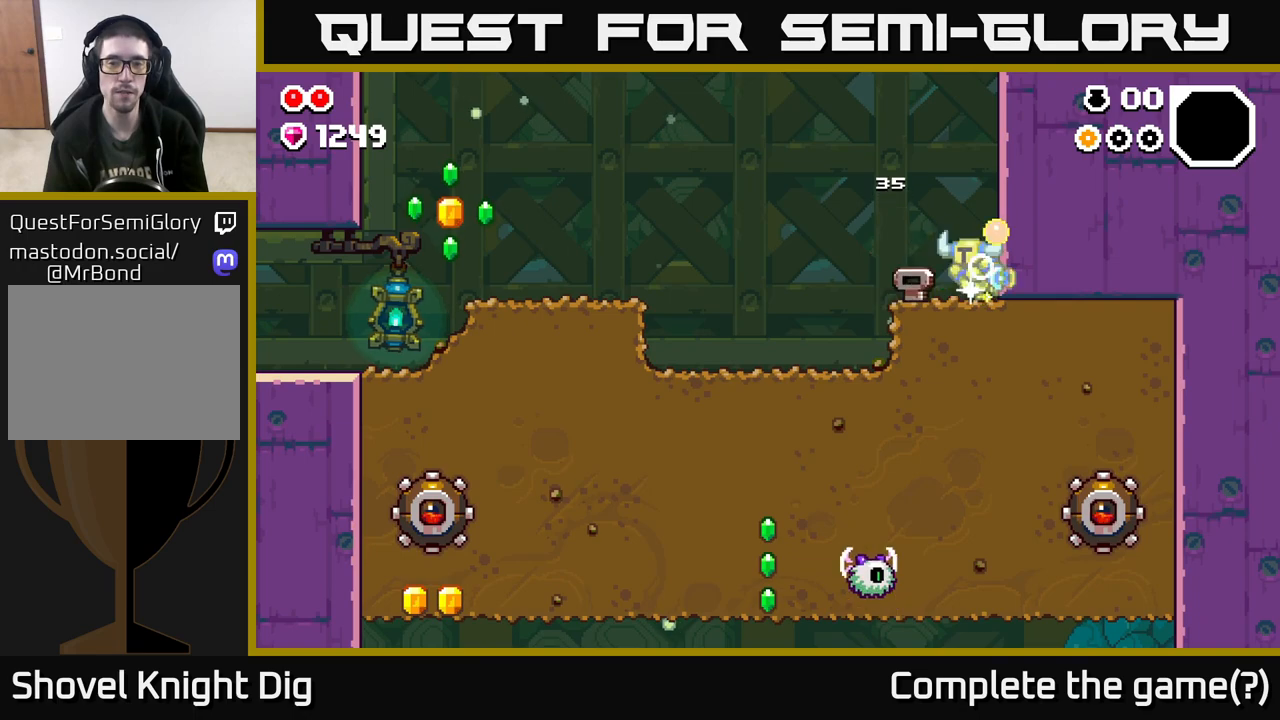
{"buttons": [], "left_stick": "left", "right_stick": "center", "events": [[50, "left_stick", "left"], [83, "A", "down"], [167, "A", "up"]]}
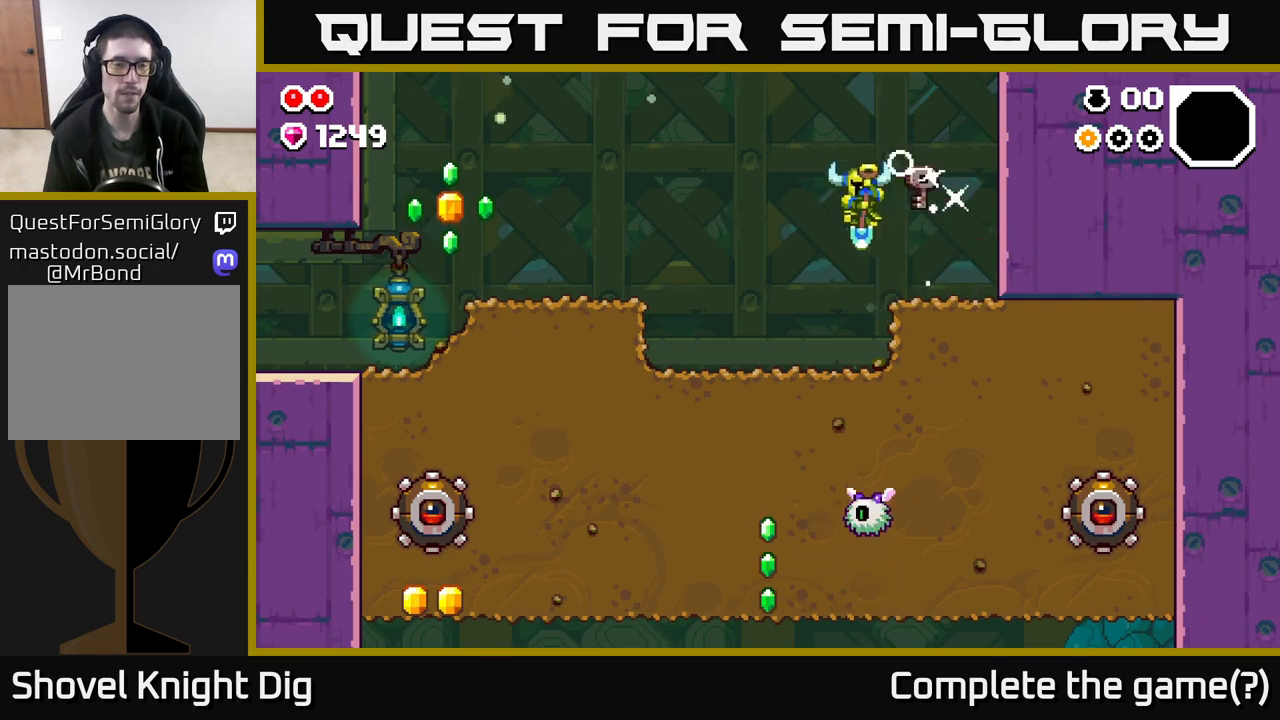
{"buttons": [], "left_stick": "left", "right_stick": "center", "events": []}
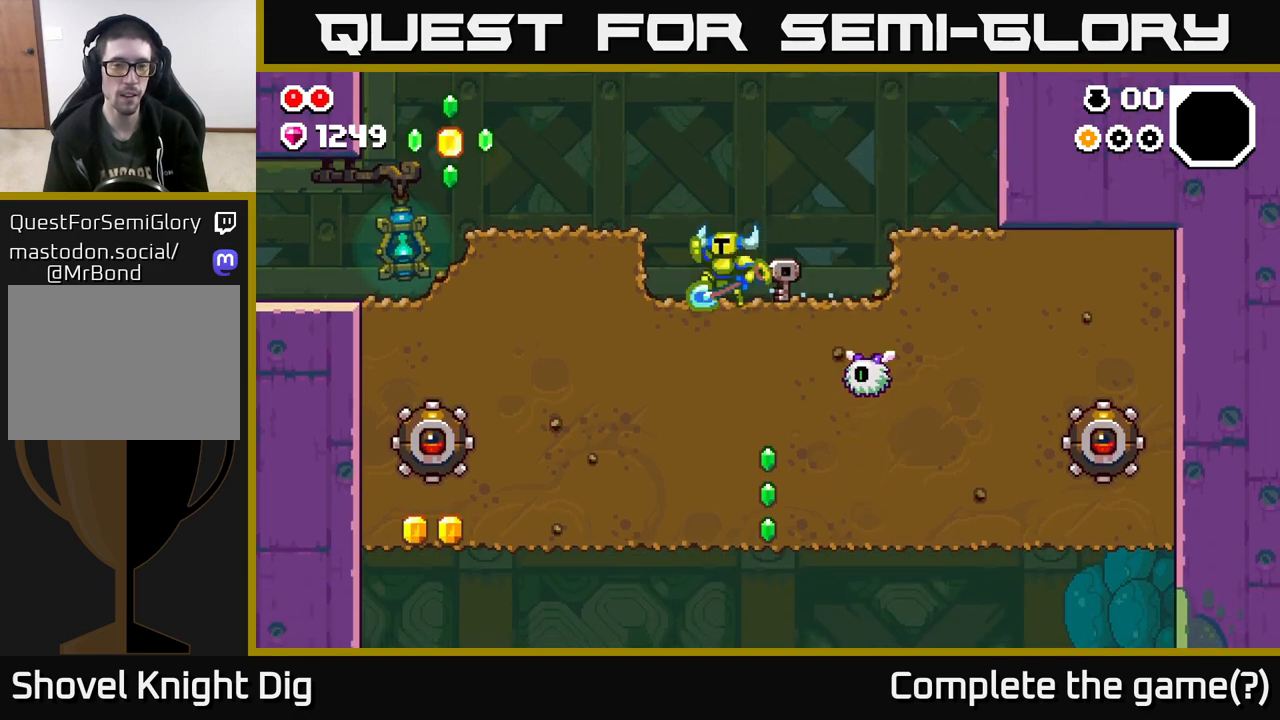
{"buttons": [], "left_stick": "left", "right_stick": "center", "events": [[33, "A", "down"], [267, "A", "up"]]}
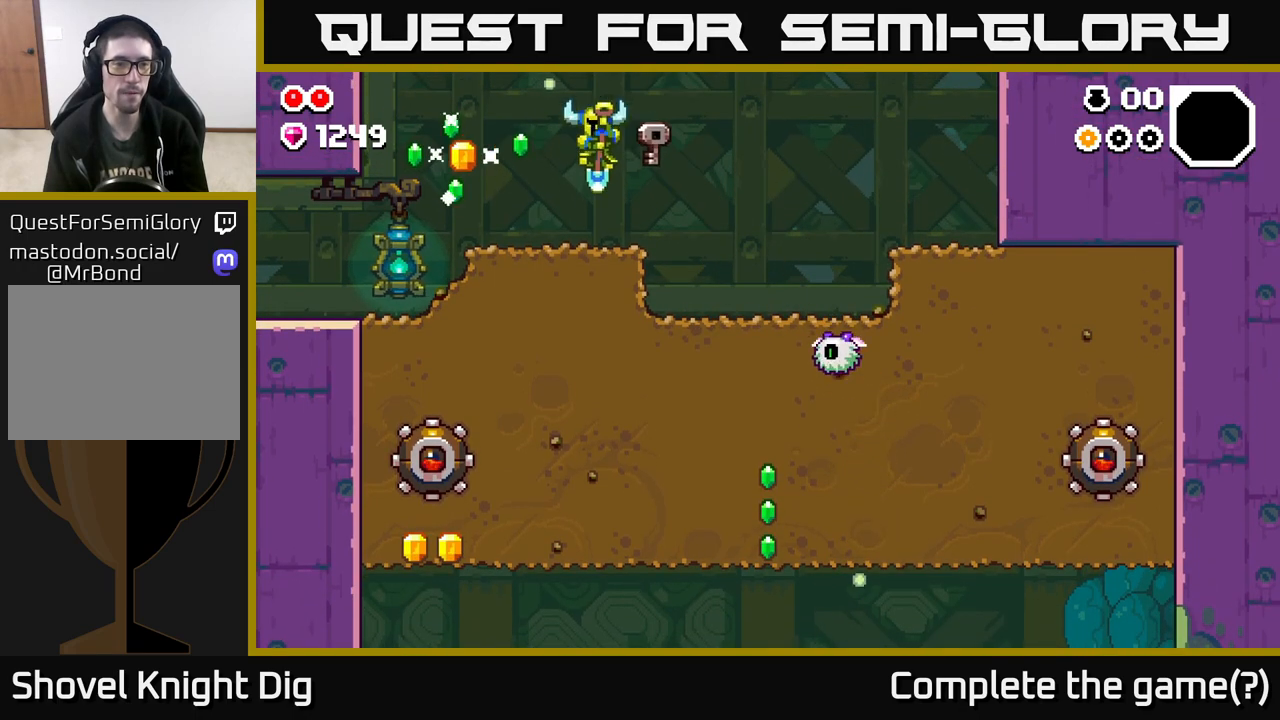
{"buttons": [], "left_stick": "right", "right_stick": "center", "events": [[200, "A", "down"], [267, "A", "up"], [383, "left_stick", "right"]]}
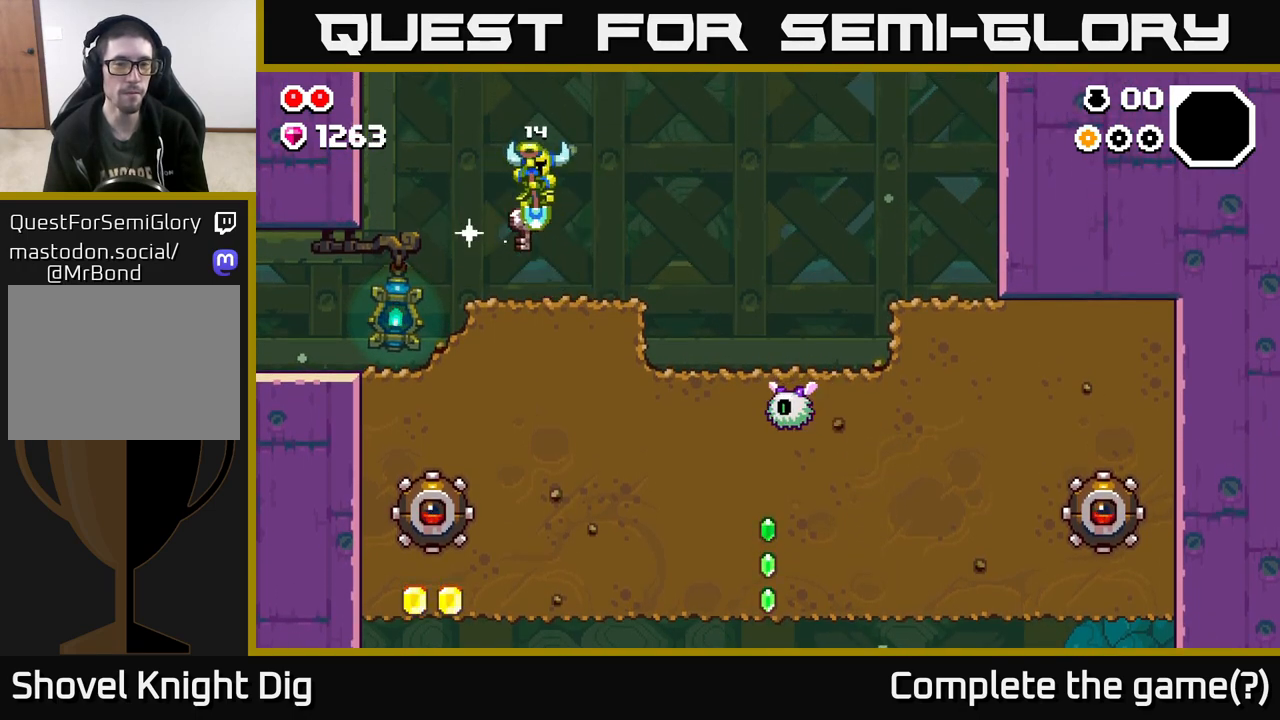
{"buttons": [], "left_stick": "right", "right_stick": "center", "events": [[283, "A", "down"], [333, "A", "up"]]}
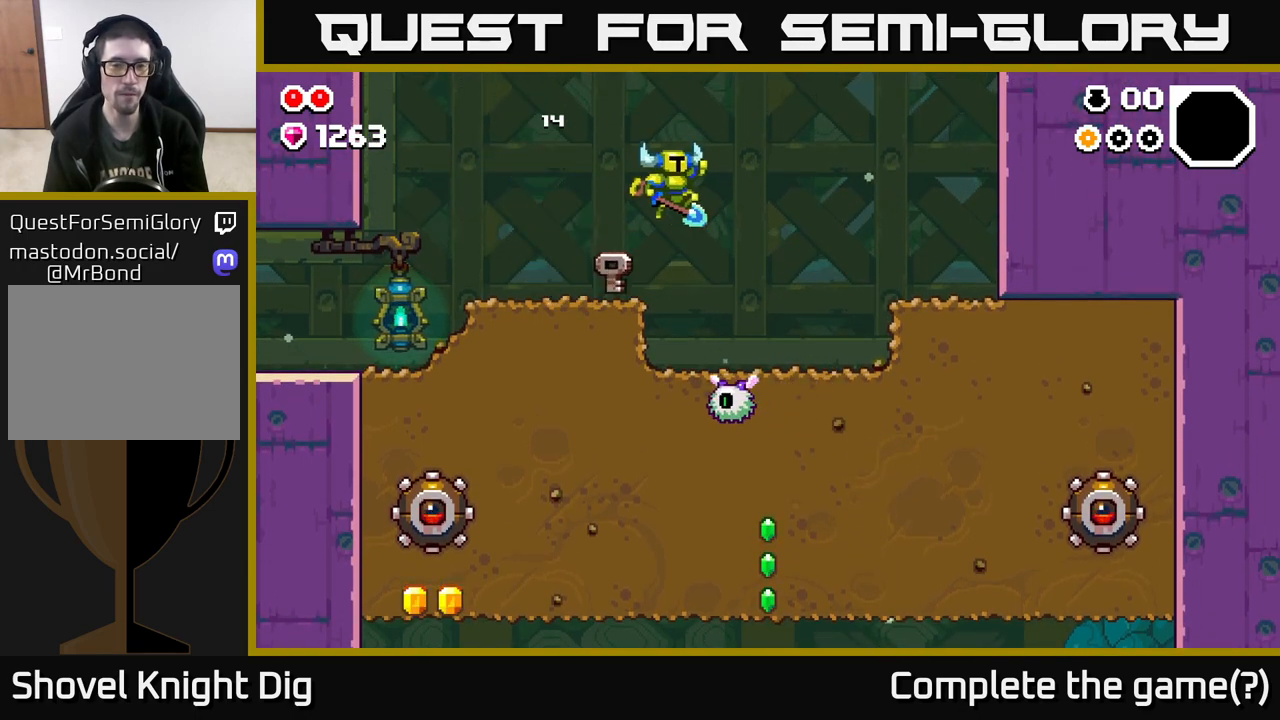
{"buttons": [], "left_stick": "right", "right_stick": "center", "events": [[150, "left_stick", "down"], [500, "left_stick", "right"]]}
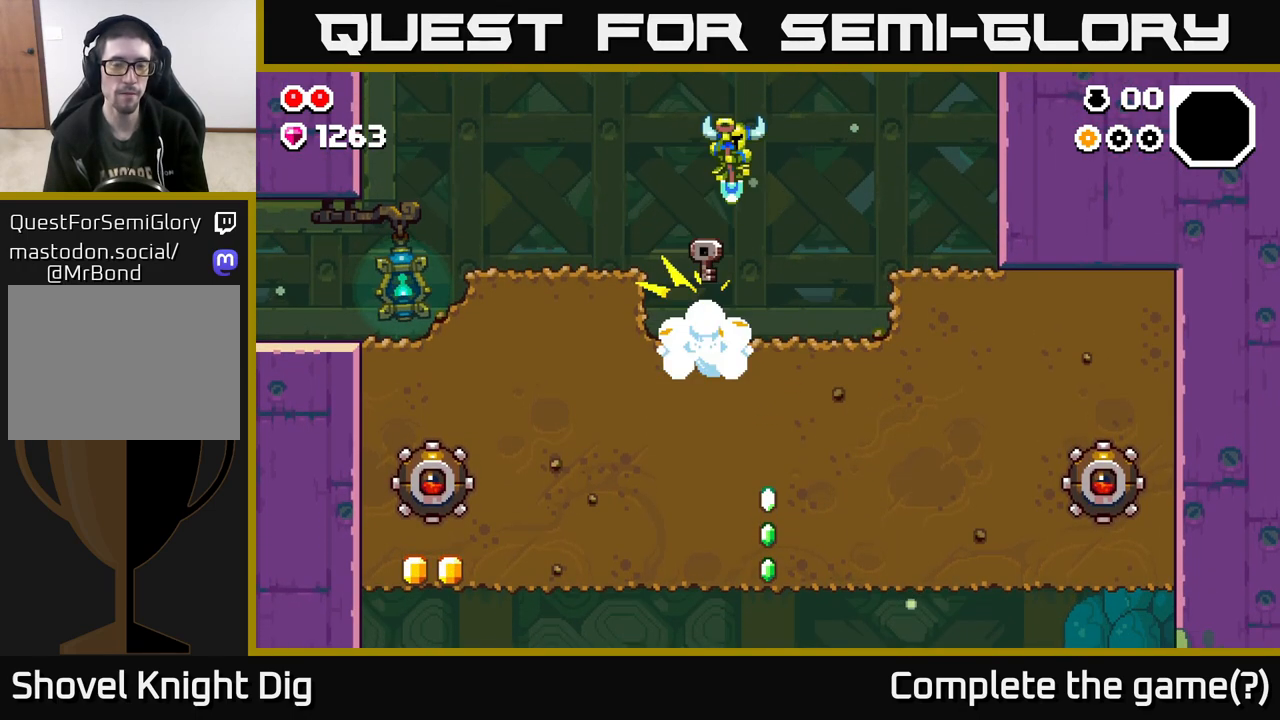
{"buttons": [], "left_stick": "left", "right_stick": "center", "events": [[250, "left_stick", "left"]]}
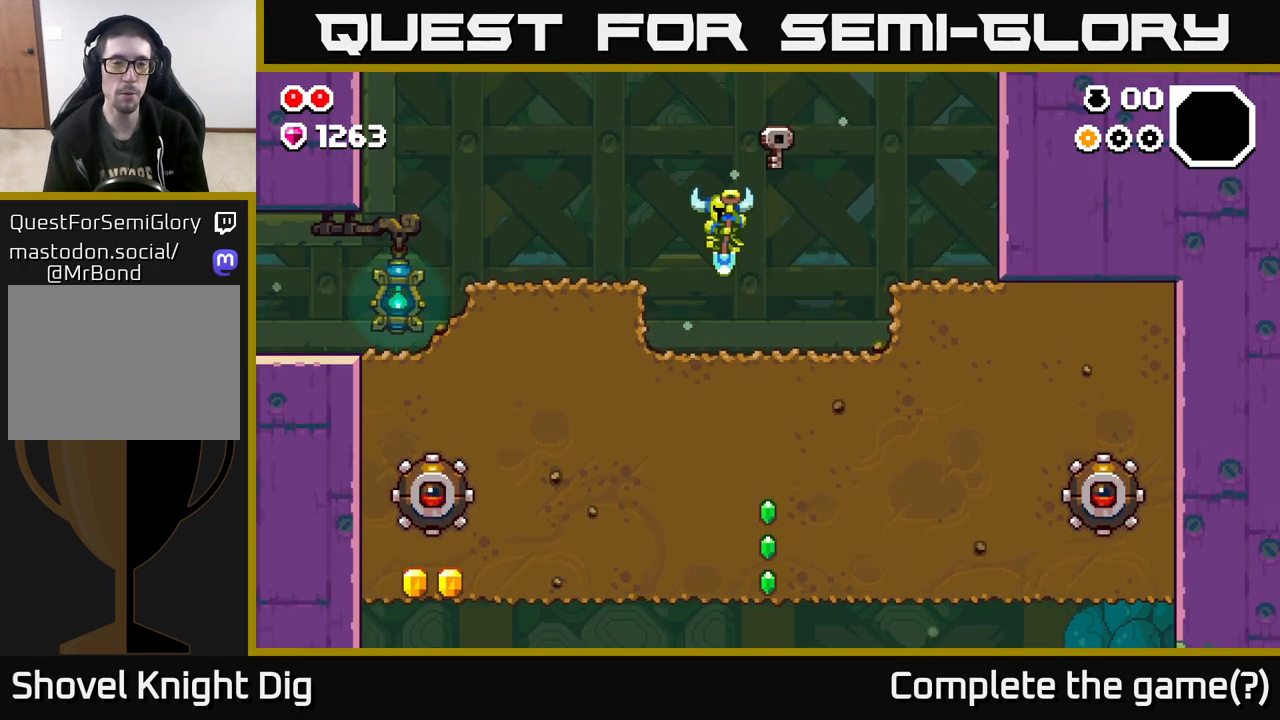
{"buttons": [], "left_stick": "left", "right_stick": "center", "events": [[133, "A", "down"], [300, "A", "up"]]}
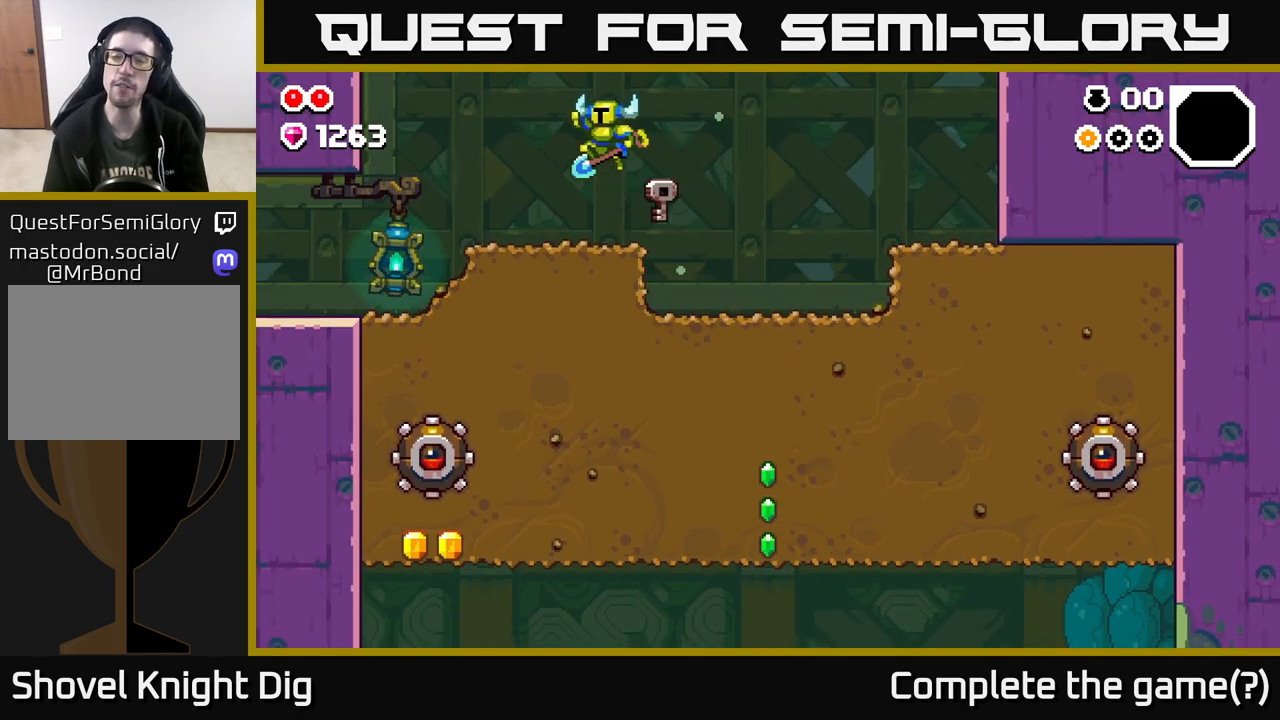
{"buttons": [], "left_stick": "left", "right_stick": "center", "events": []}
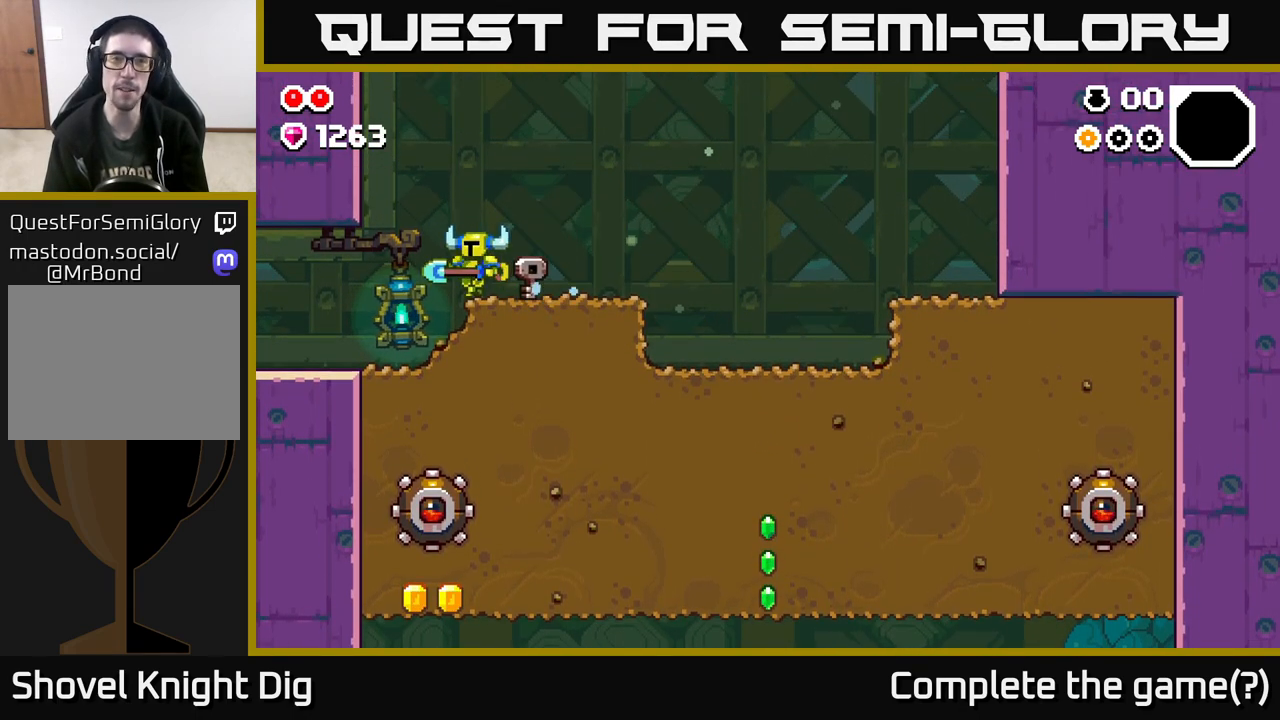
{"buttons": [], "left_stick": "left", "right_stick": "center", "events": []}
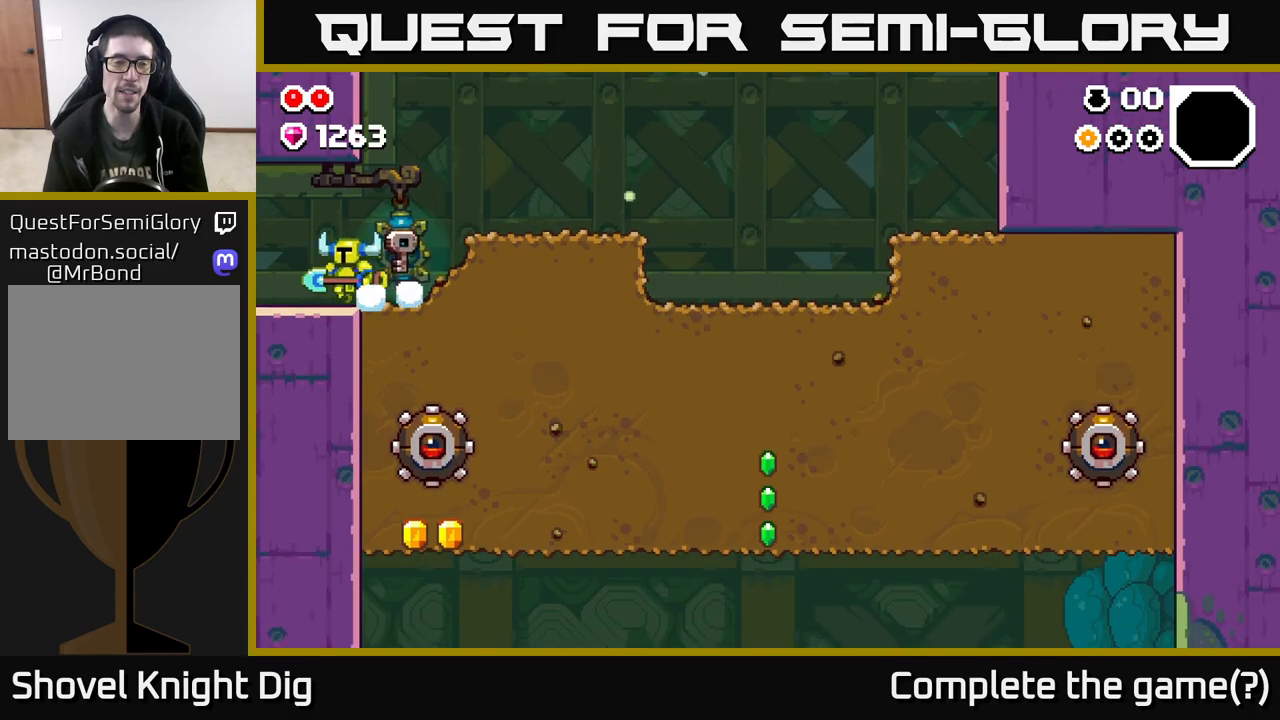
{"buttons": [], "left_stick": "left", "right_stick": "center", "events": []}
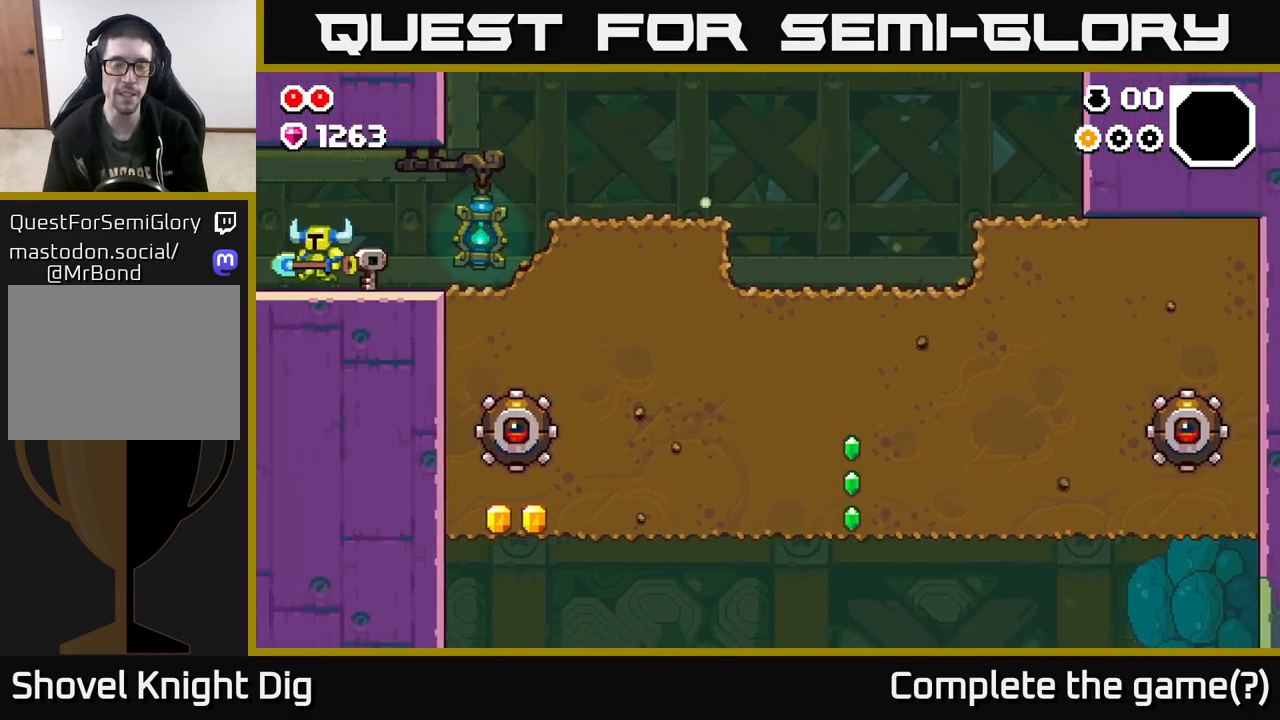
{"buttons": [], "left_stick": "center", "right_stick": "center", "events": [[167, "left_stick", "center"]]}
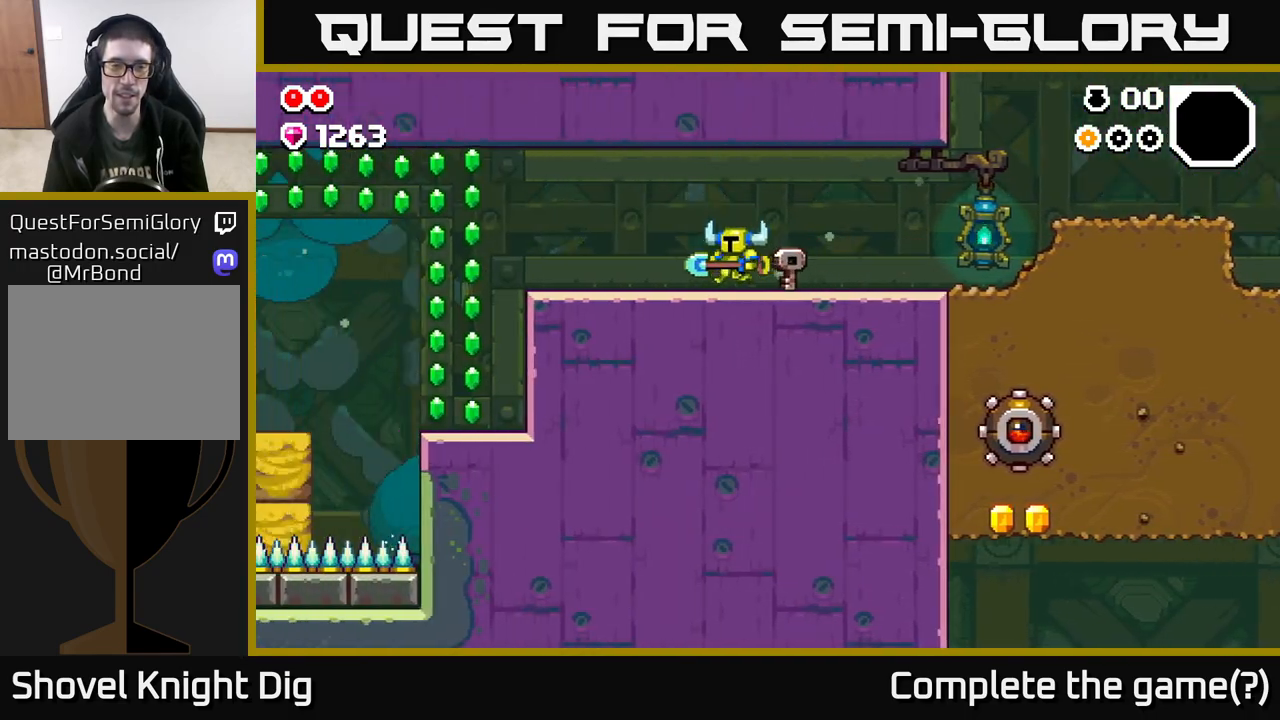
{"buttons": [], "left_stick": "left", "right_stick": "center", "events": [[100, "left_stick", "left"]]}
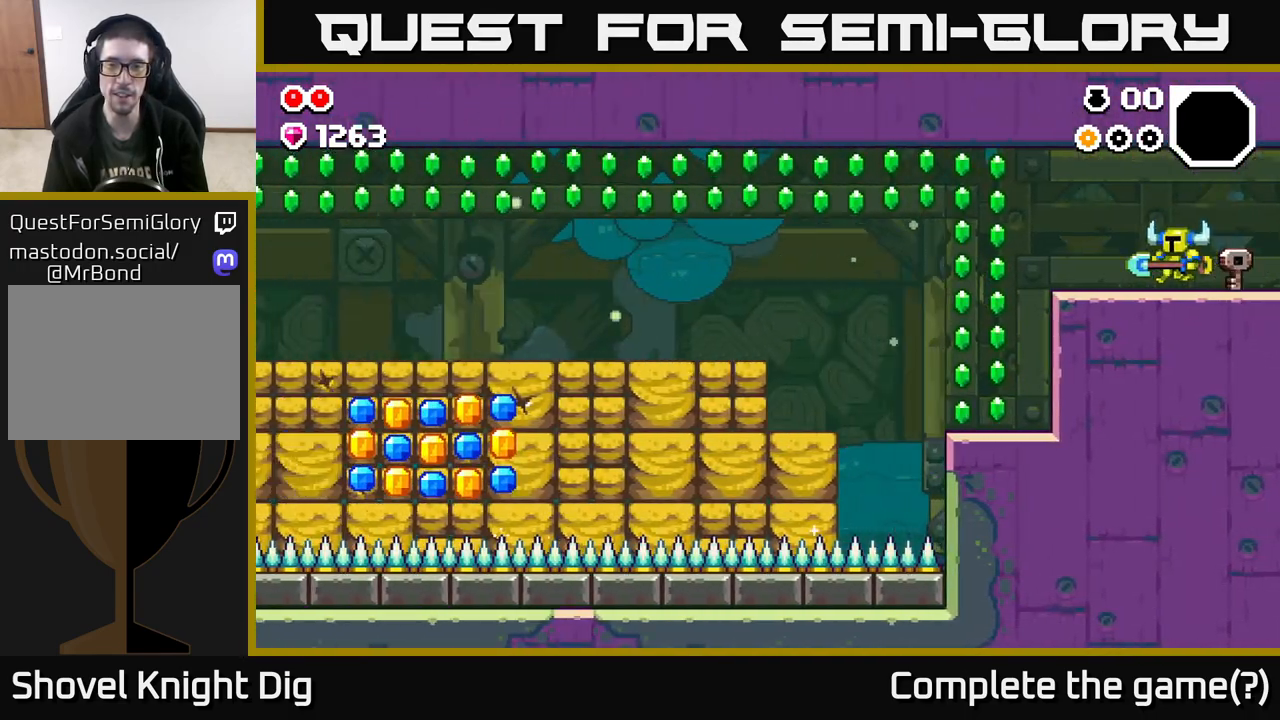
{"buttons": [], "left_stick": "left", "right_stick": "center", "events": []}